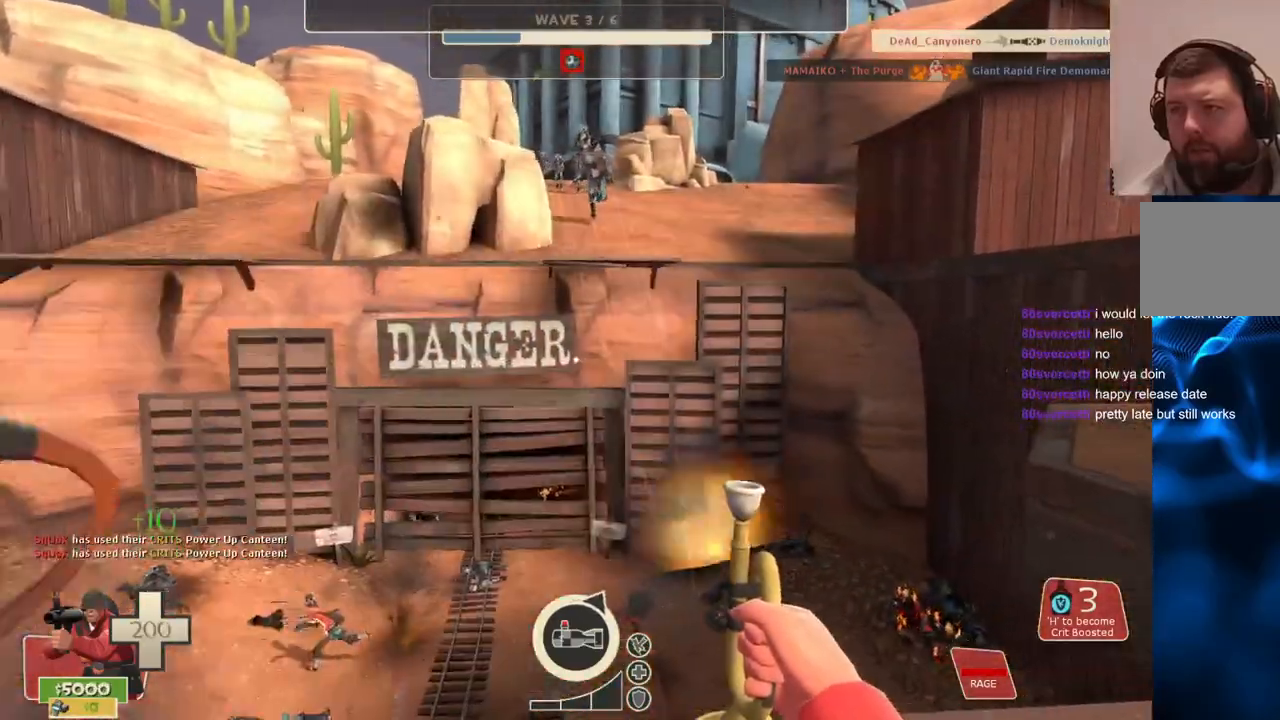
Gameplay with a controller (PlayStation layout); each line is a JSON object with the inputs held at the frame after it. "events" lists button and stick changes between this image and that frame as [ms after this image, input, new state], when the widget could be followed in between.
{"buttons": [], "left_stick": "right", "right_stick": "center", "events": []}
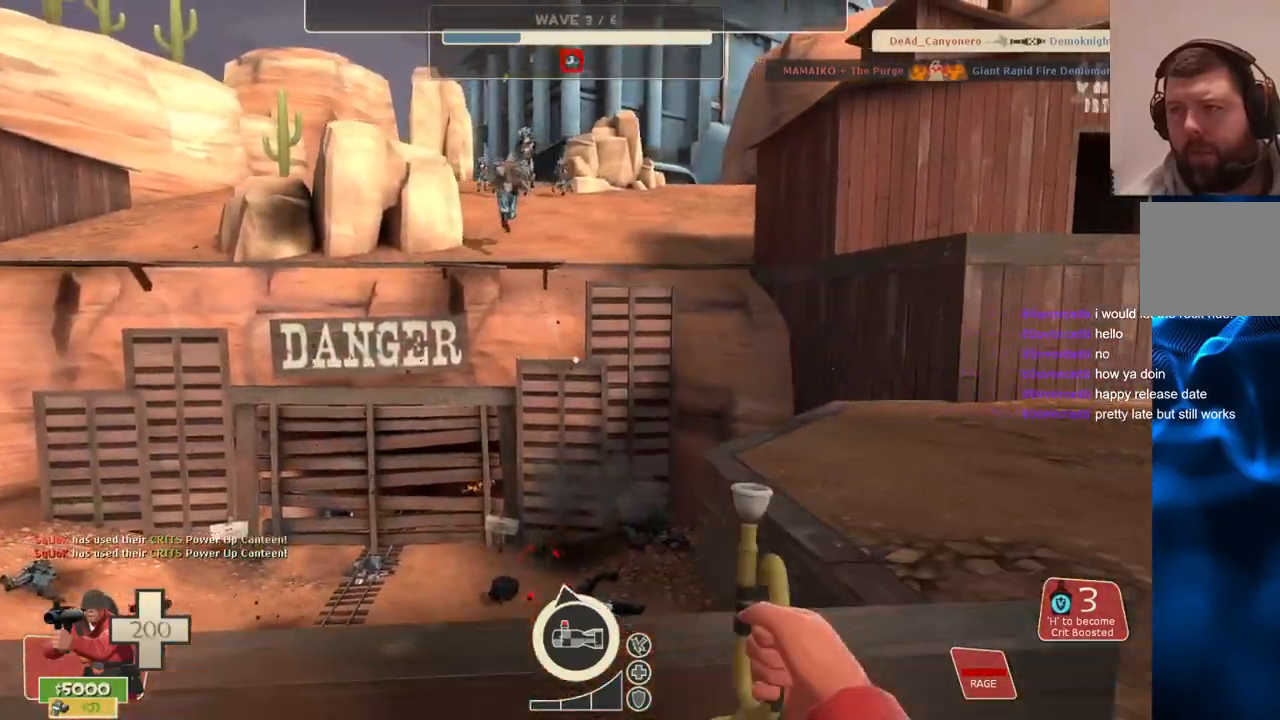
{"buttons": [], "left_stick": "up", "right_stick": "center", "events": [[117, "left_stick", "down"], [167, "left_stick", "down-left"], [300, "left_stick", "up-left"], [417, "left_stick", "up"]]}
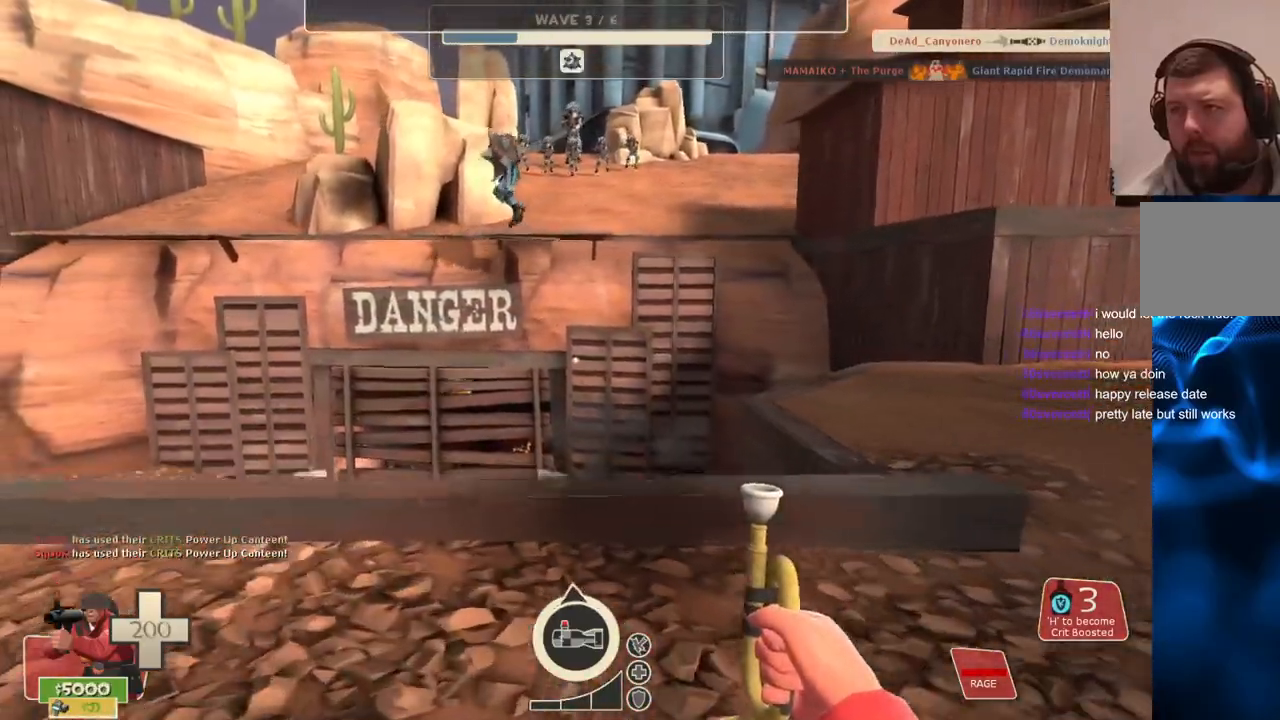
{"buttons": [], "left_stick": "up-right", "right_stick": "center", "events": [[33, "left_stick", "up-right"]]}
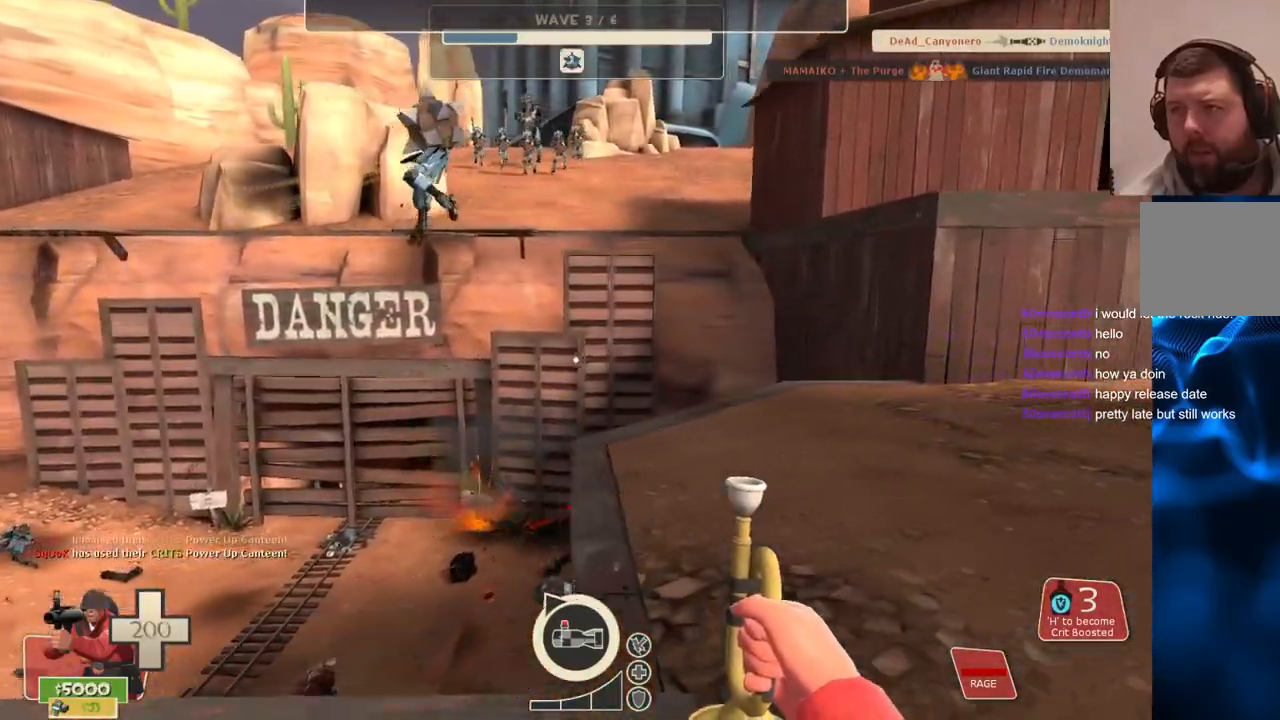
{"buttons": [], "left_stick": "down-right", "right_stick": "center", "events": [[400, "left_stick", "down-right"]]}
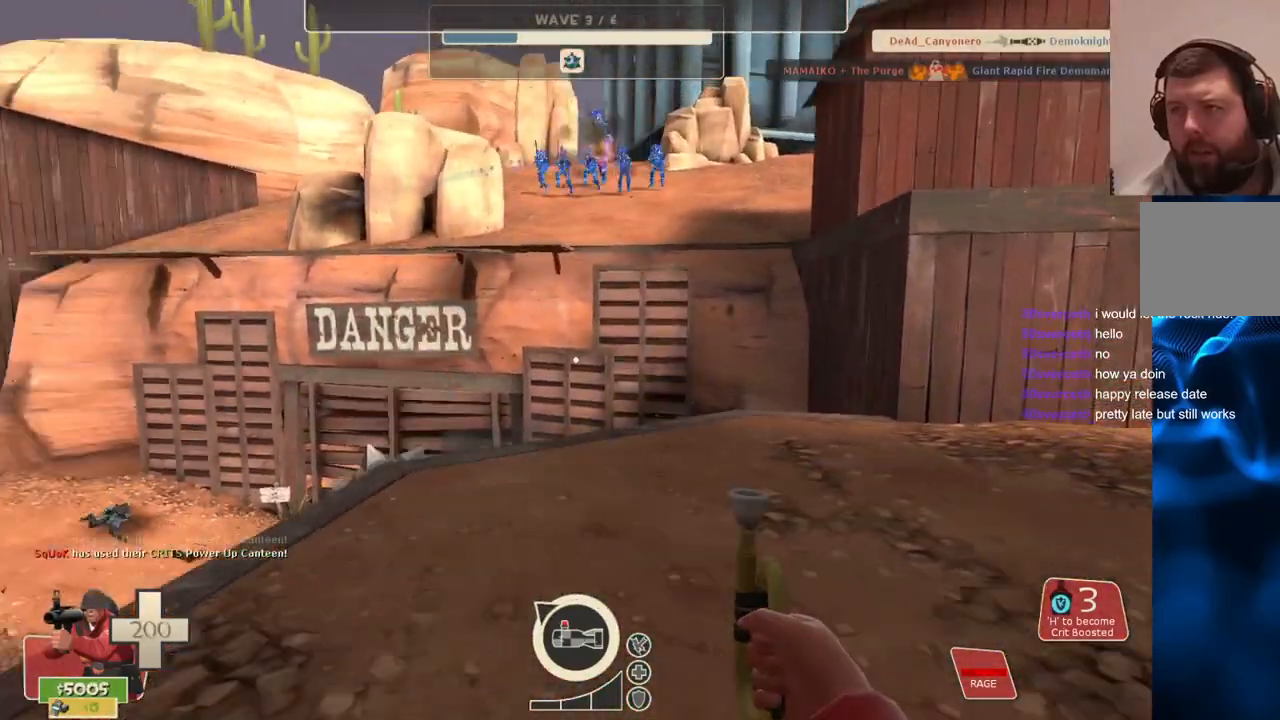
{"buttons": [], "left_stick": "left", "right_stick": "center", "events": [[50, "left_stick", "down-left"], [250, "left_stick", "left"]]}
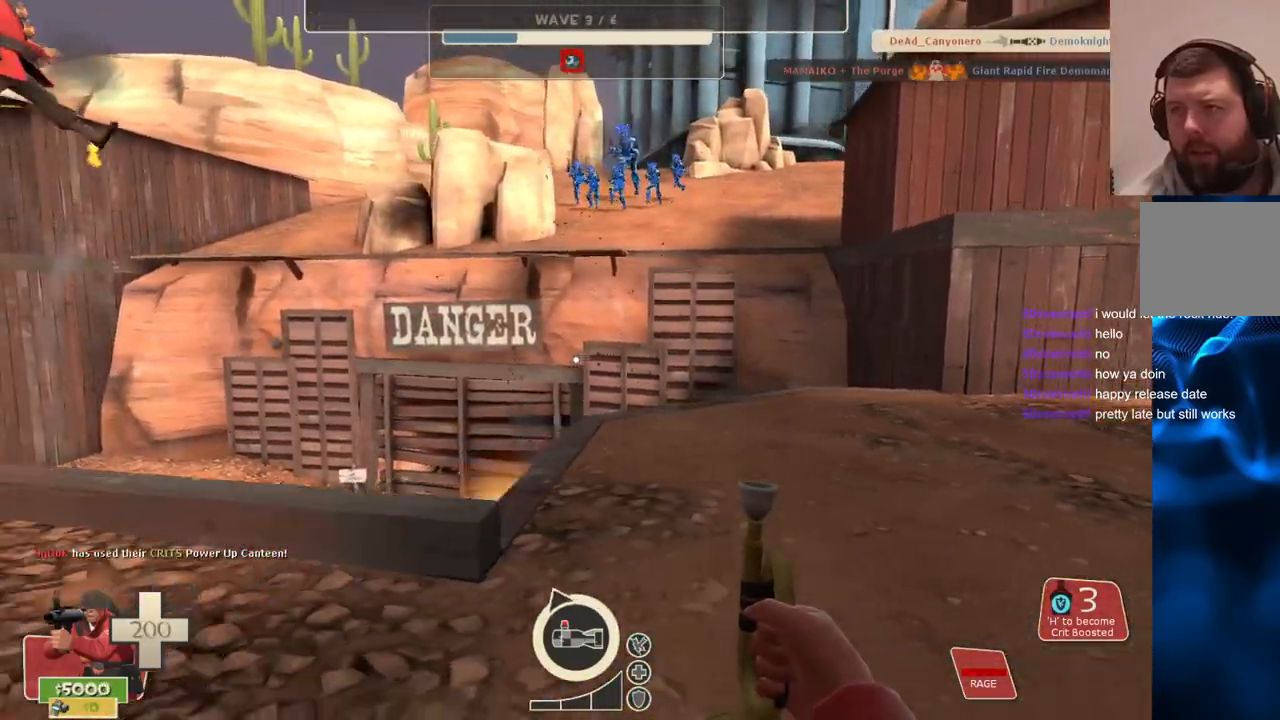
{"buttons": [], "left_stick": "up-left", "right_stick": "left", "events": [[100, "right_stick", "left"], [133, "left_stick", "up-left"]]}
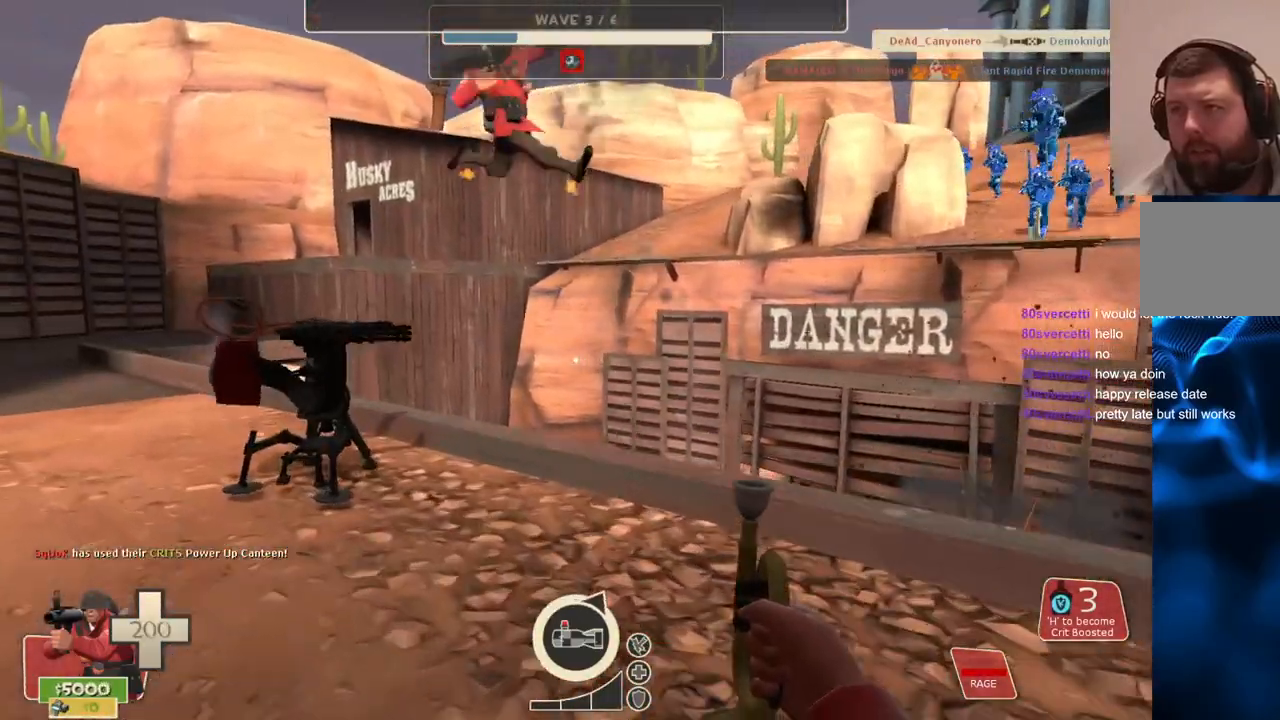
{"buttons": [], "left_stick": "up-left", "right_stick": "center", "events": [[283, "right_stick", "center"]]}
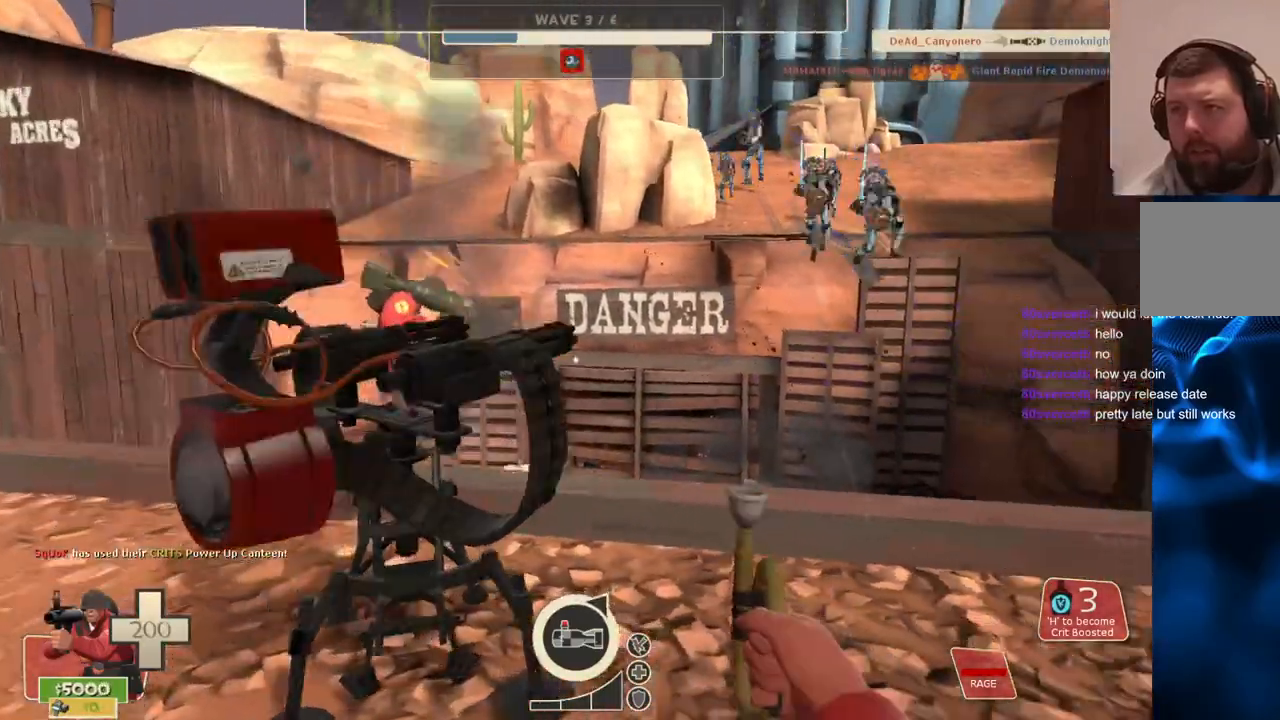
{"buttons": [], "left_stick": "left", "right_stick": "center", "events": [[17, "left_stick", "left"]]}
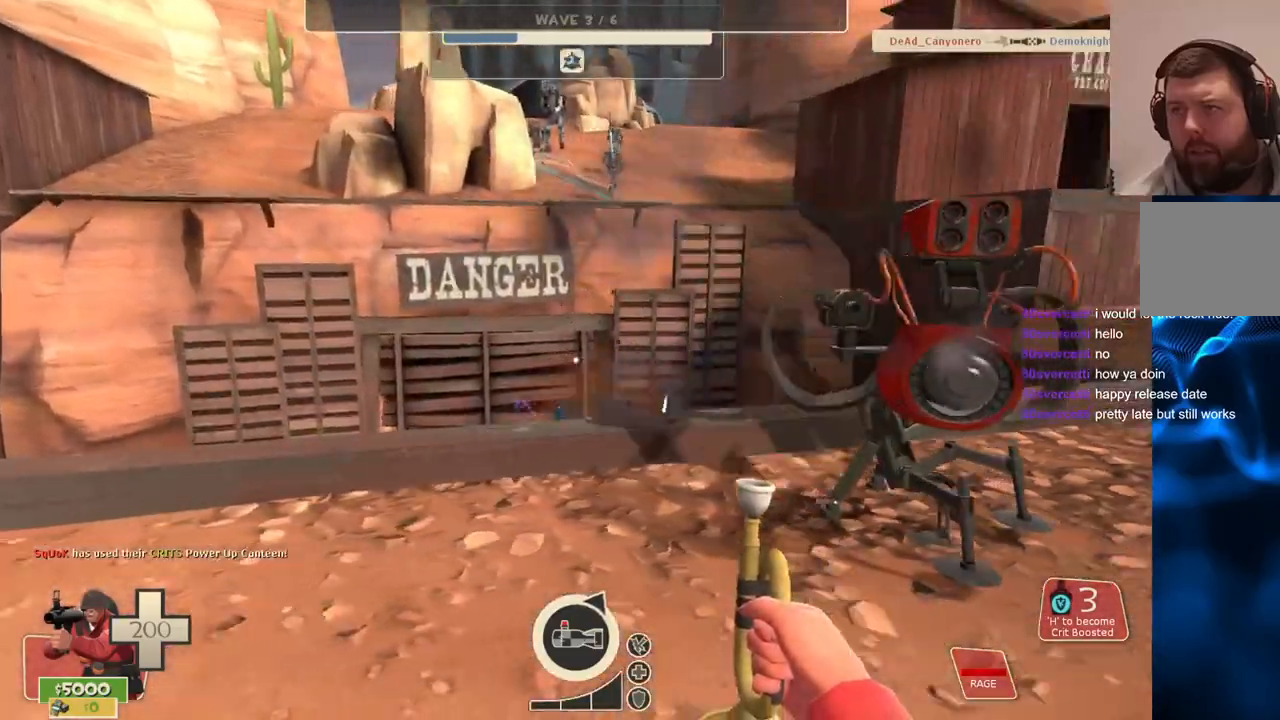
{"buttons": [], "left_stick": "left", "right_stick": "center", "events": [[267, "R2", "down"], [417, "R2", "up"]]}
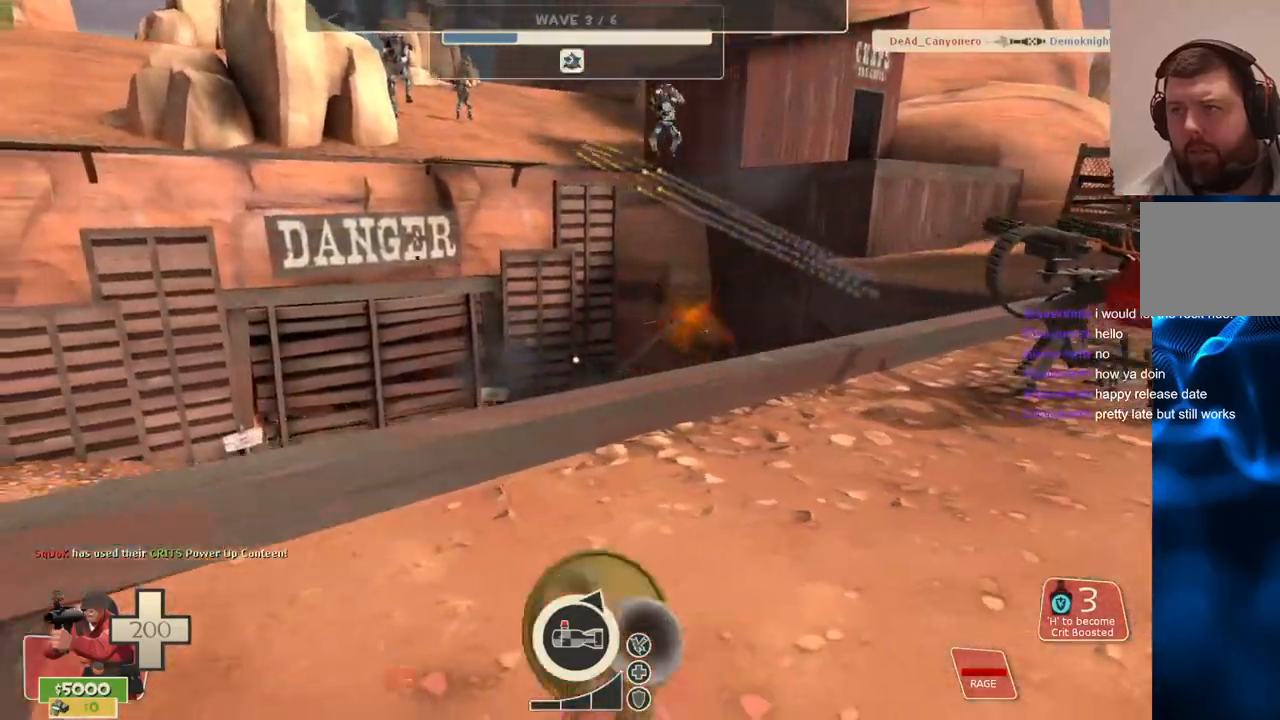
{"buttons": [], "left_stick": "right", "right_stick": "center", "events": [[233, "left_stick", "up-right"], [483, "left_stick", "right"]]}
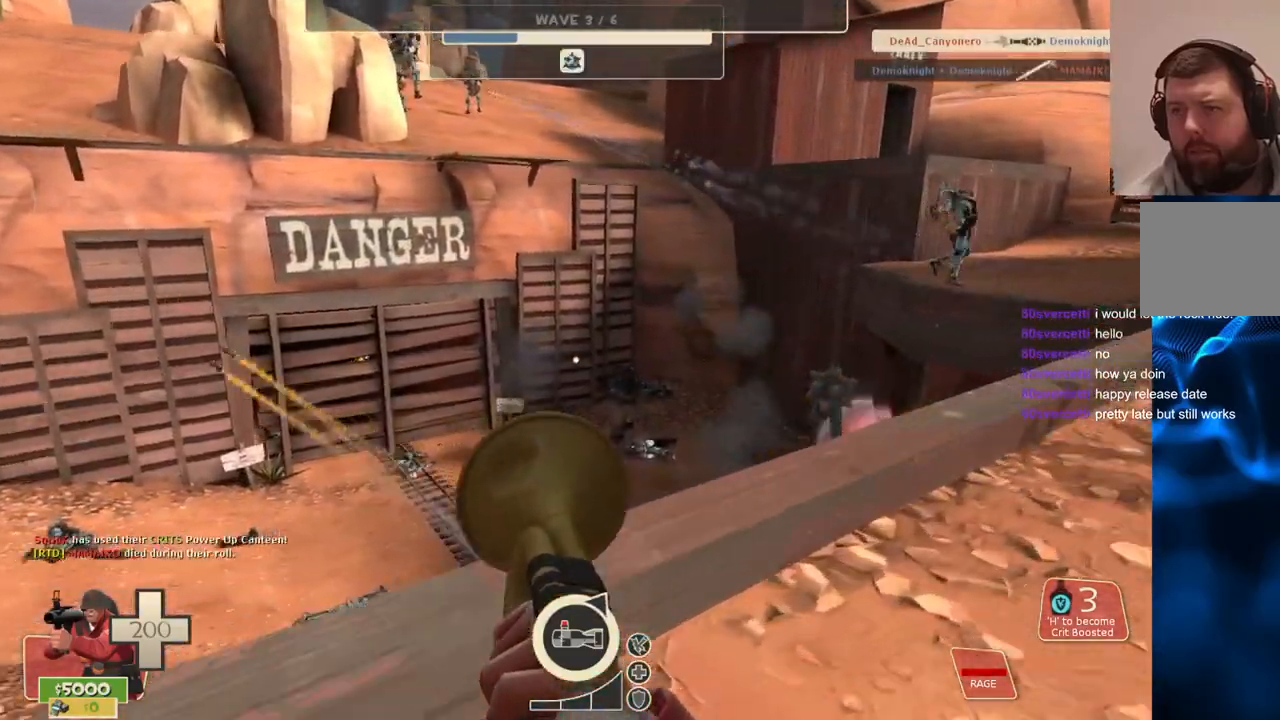
{"buttons": [], "left_stick": "up-right", "right_stick": "center", "events": [[317, "left_stick", "up-right"]]}
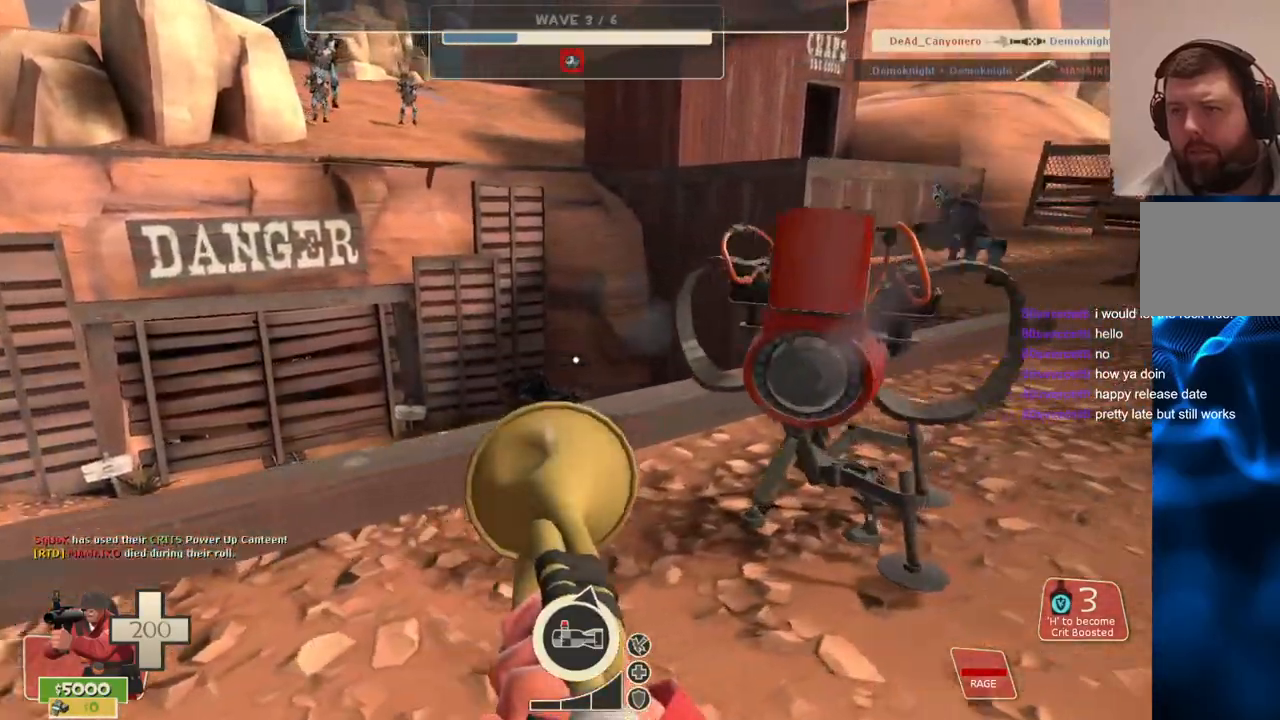
{"buttons": [], "left_stick": "up-right", "right_stick": "center", "events": []}
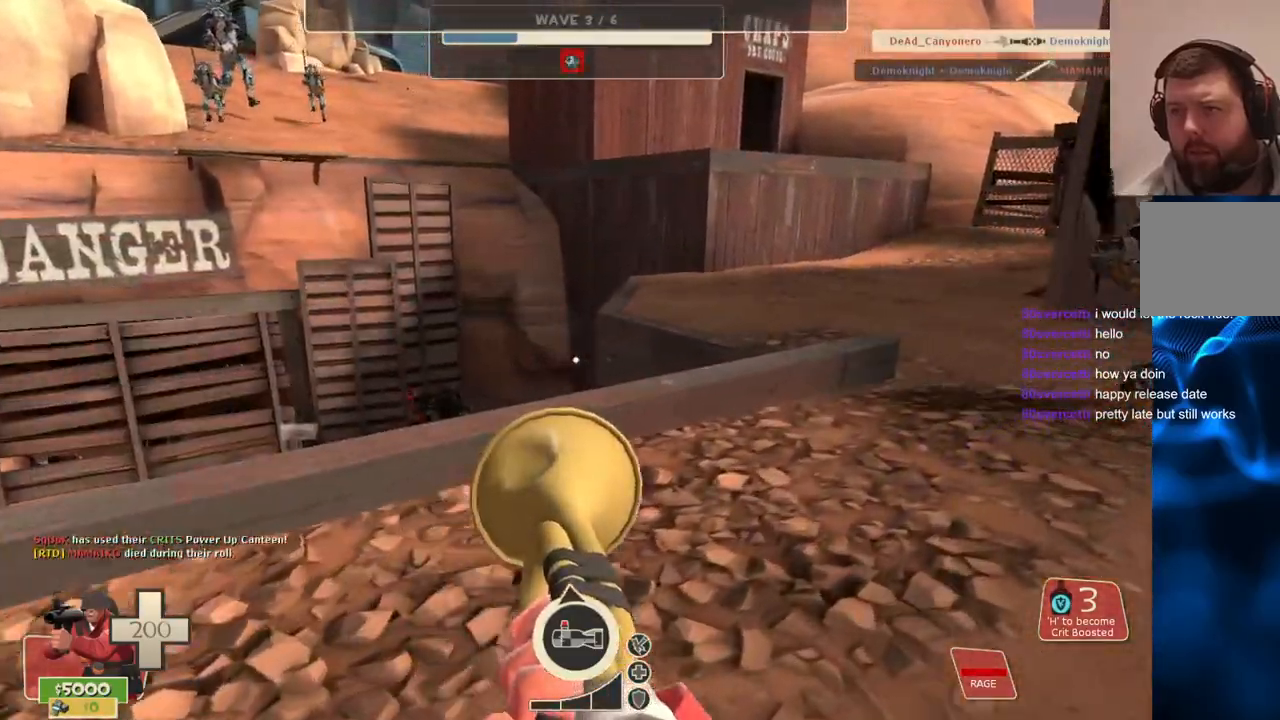
{"buttons": [], "left_stick": "down-left", "right_stick": "center", "events": [[33, "left_stick", "down-right"], [150, "left_stick", "down-left"], [167, "right_stick", "right"], [250, "right_stick", "center"], [383, "R1", "down"], [500, "R1", "up"]]}
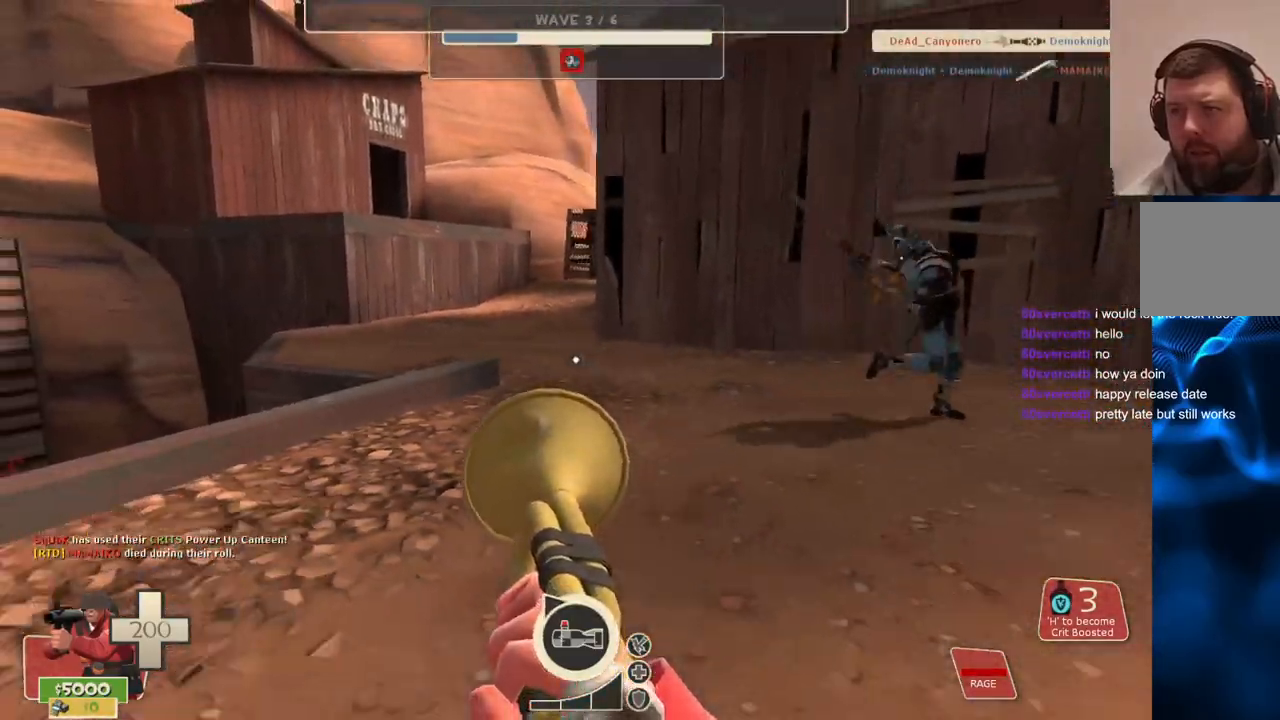
{"buttons": [], "left_stick": "down-left", "right_stick": "center", "events": [[233, "right_stick", "right"], [367, "right_stick", "center"]]}
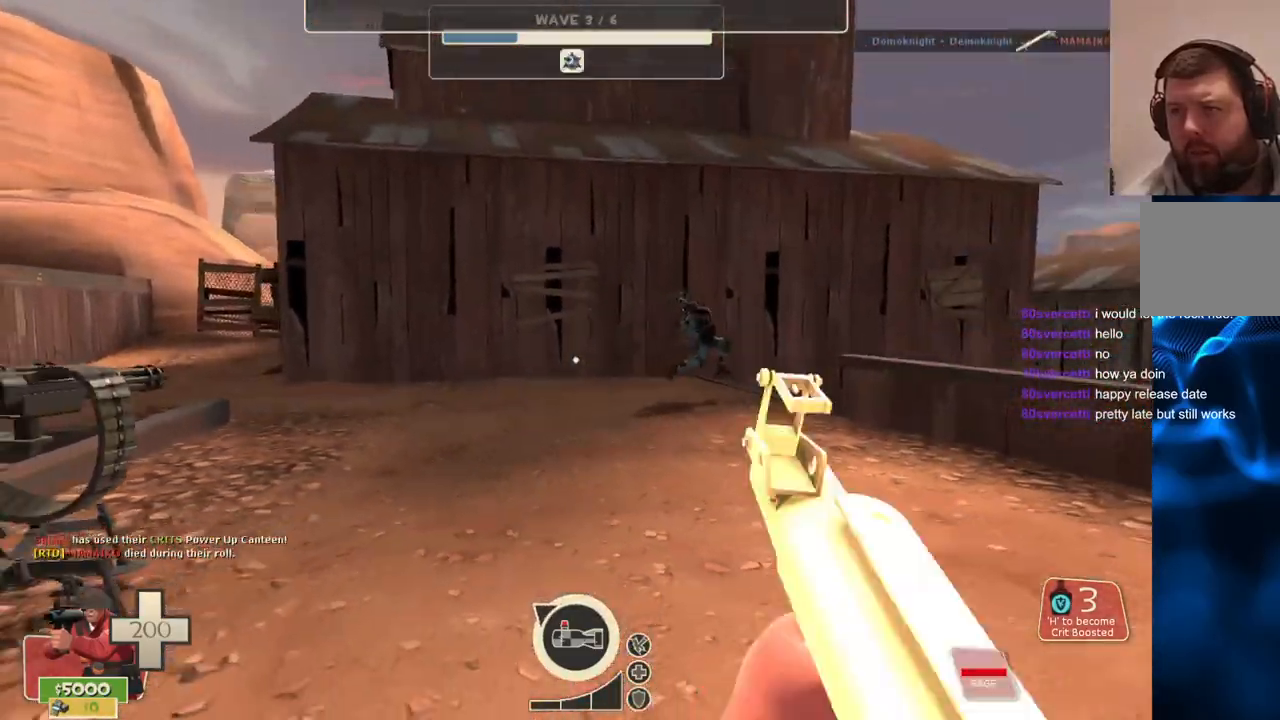
{"buttons": ["SQUARE"], "left_stick": "up", "right_stick": "center", "events": [[83, "left_stick", "down-right"], [417, "left_stick", "up-right"], [467, "SQUARE", "down"], [500, "left_stick", "up"]]}
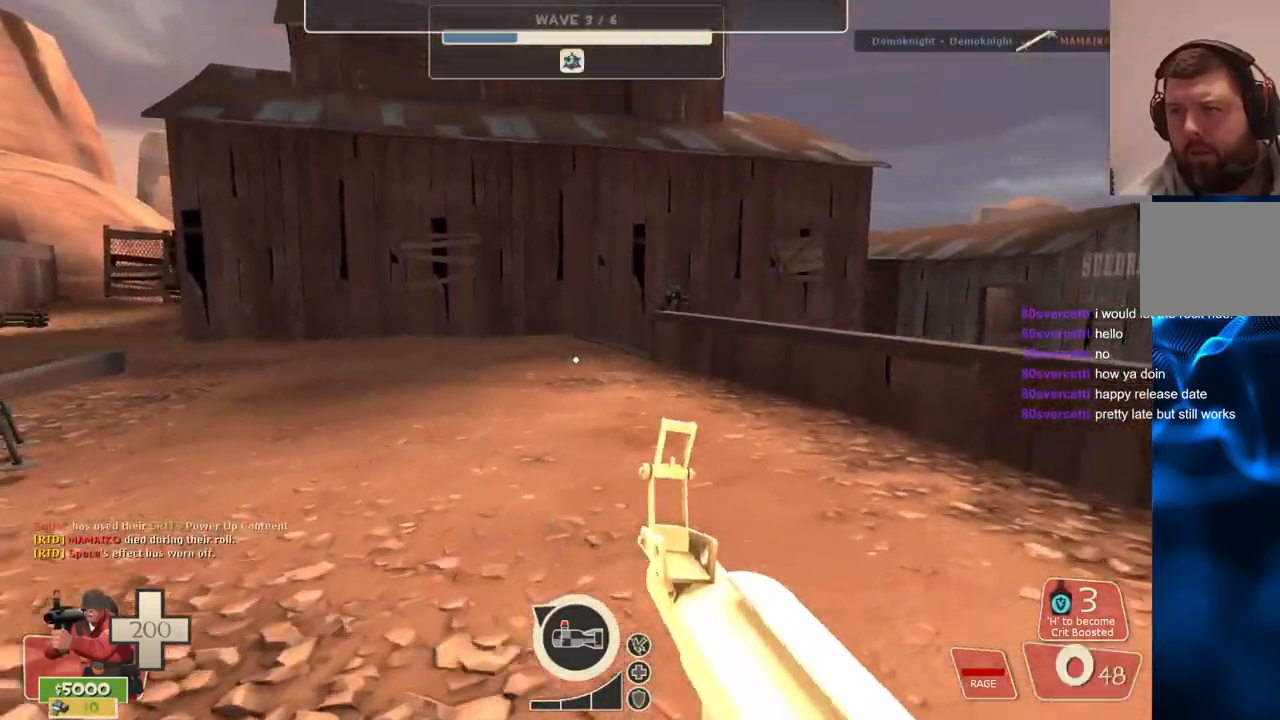
{"buttons": [], "left_stick": "up-left", "right_stick": "left", "events": [[83, "SQUARE", "up"], [233, "right_stick", "left"], [333, "left_stick", "up-left"]]}
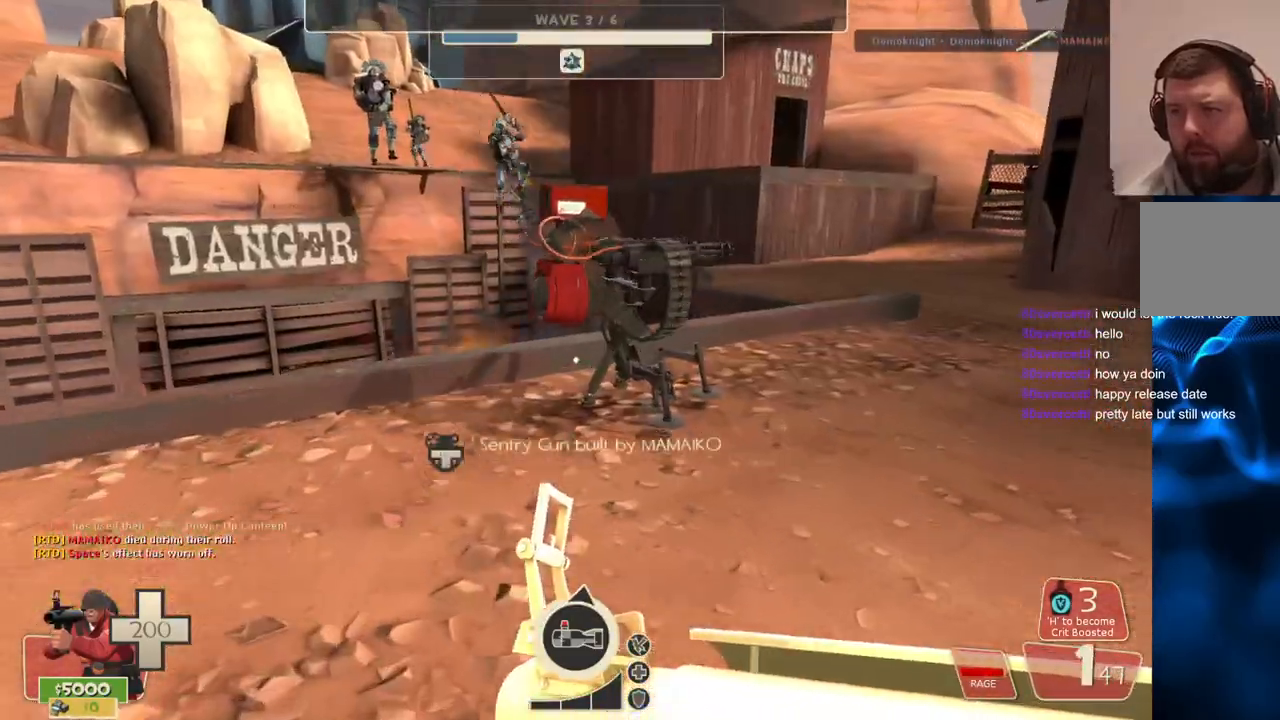
{"buttons": [], "left_stick": "up-left", "right_stick": "center", "events": [[283, "right_stick", "center"]]}
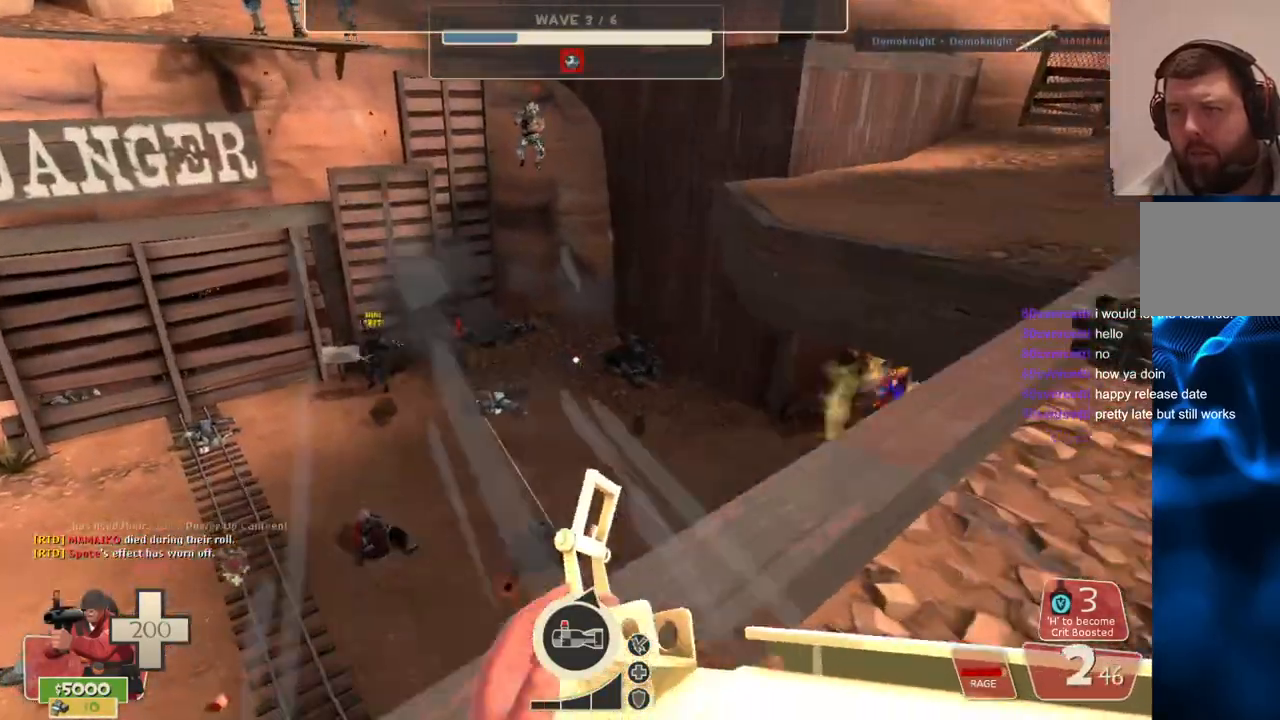
{"buttons": ["R2"], "left_stick": "down-left", "right_stick": "center", "events": [[83, "left_stick", "down-left"], [117, "R2", "down"]]}
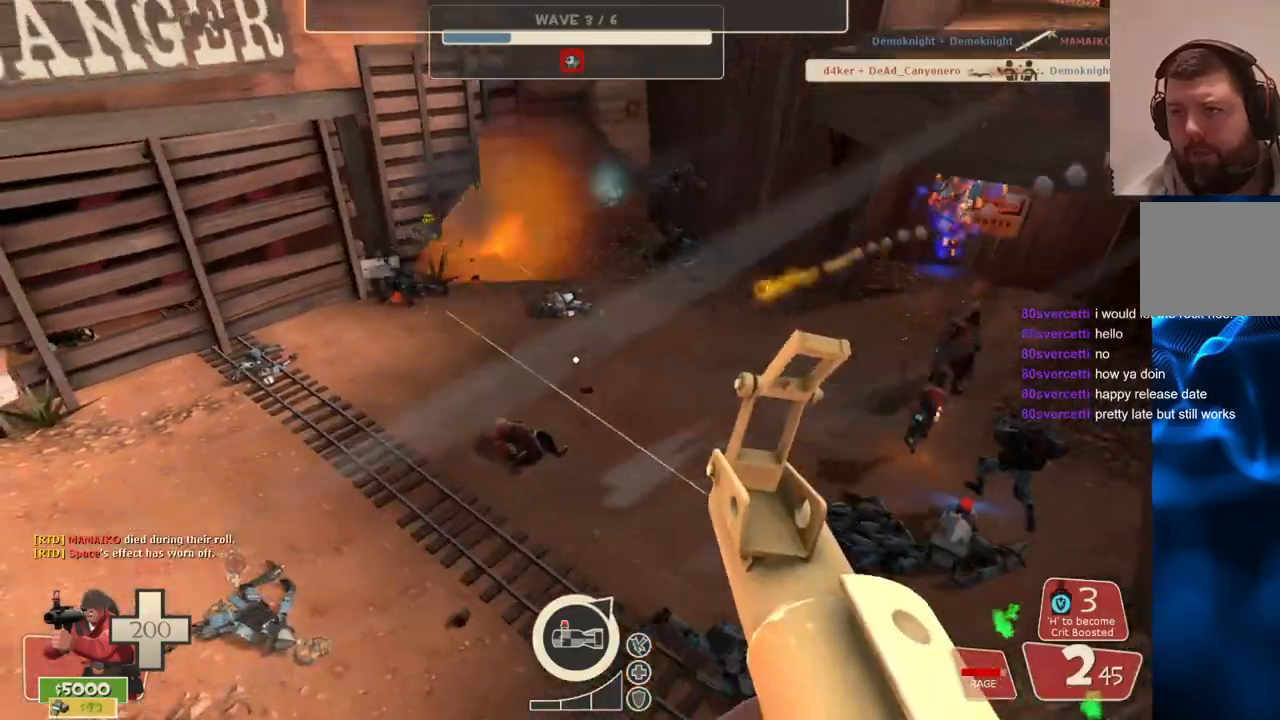
{"buttons": ["R2"], "left_stick": "down-left", "right_stick": "center", "events": [[83, "left_stick", "left"], [183, "left_stick", "down-left"], [283, "right_stick", "right"], [383, "right_stick", "center"]]}
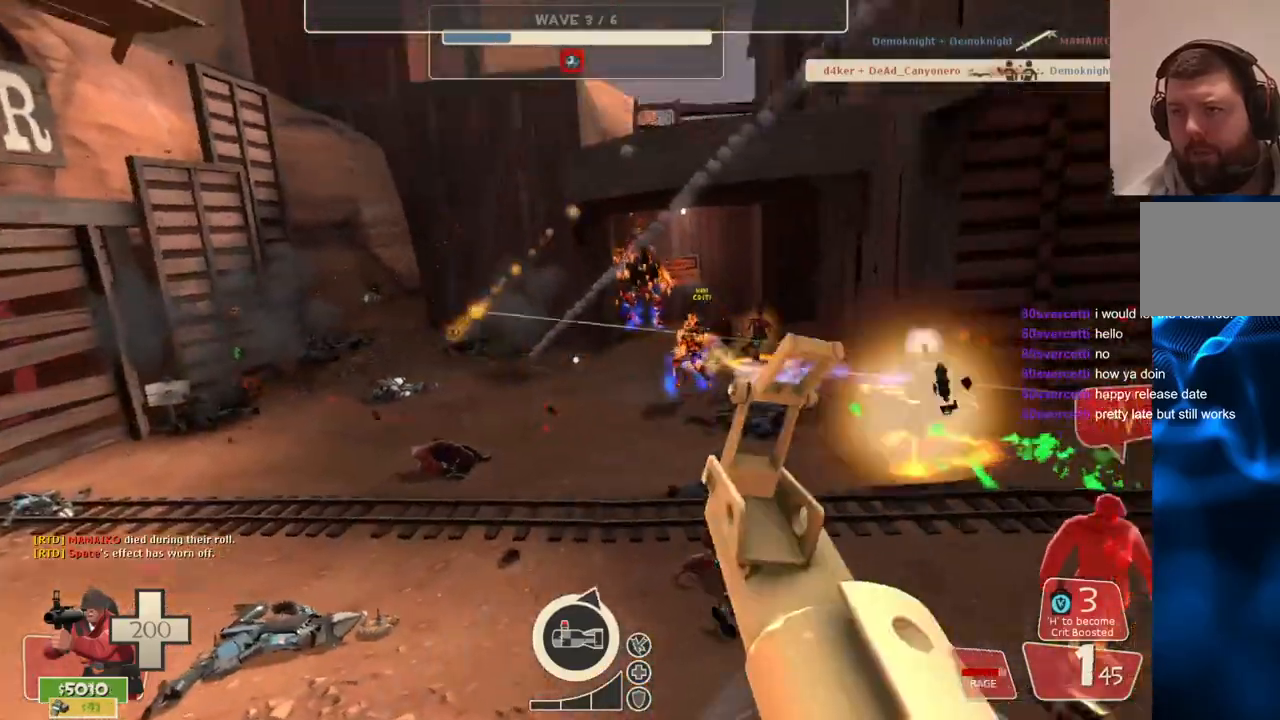
{"buttons": ["R2"], "left_stick": "down-left", "right_stick": "center", "events": []}
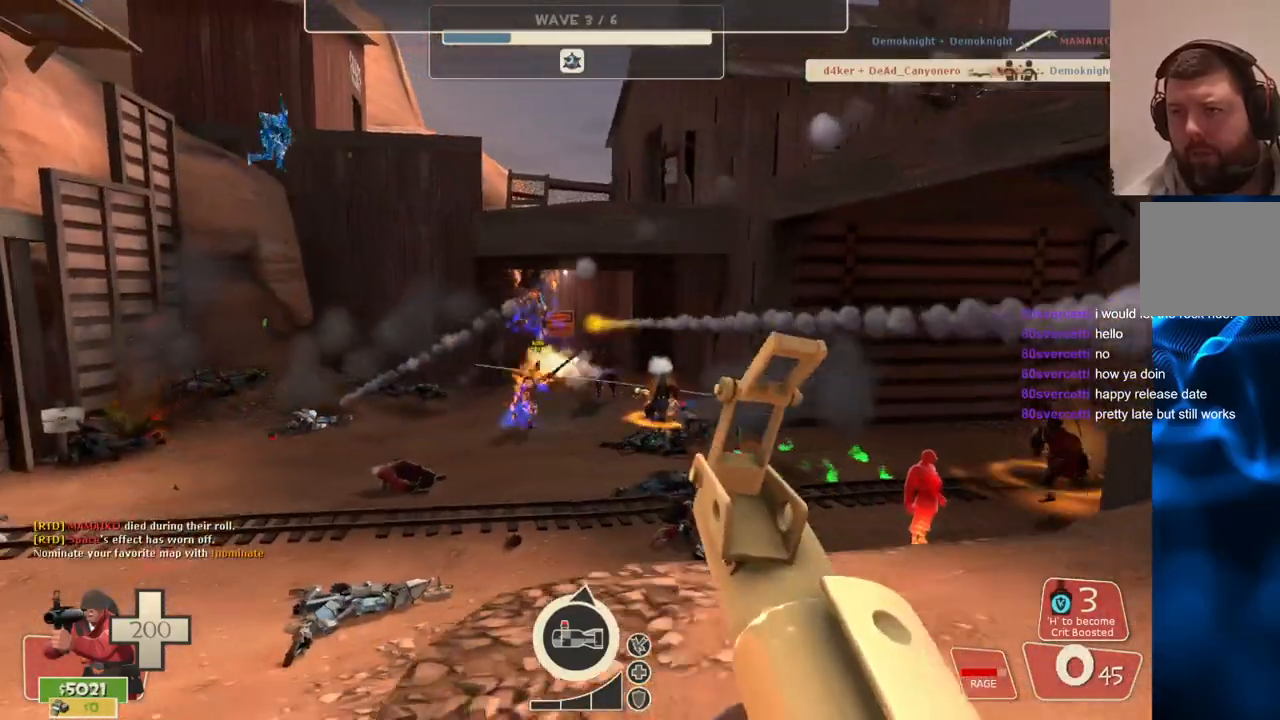
{"buttons": ["R2"], "left_stick": "down-left", "right_stick": "center", "events": []}
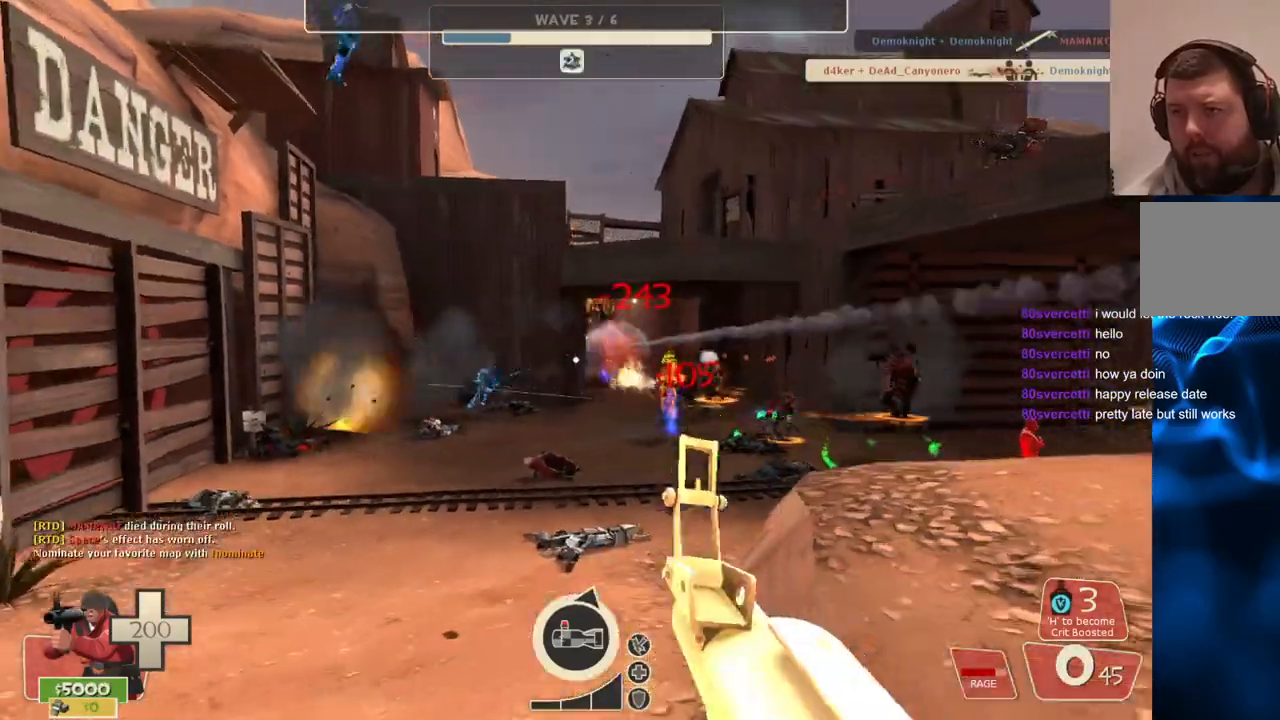
{"buttons": ["R2"], "left_stick": "up-left", "right_stick": "center", "events": [[117, "left_stick", "right"], [183, "left_stick", "up-right"], [283, "left_stick", "up"], [417, "left_stick", "up-left"]]}
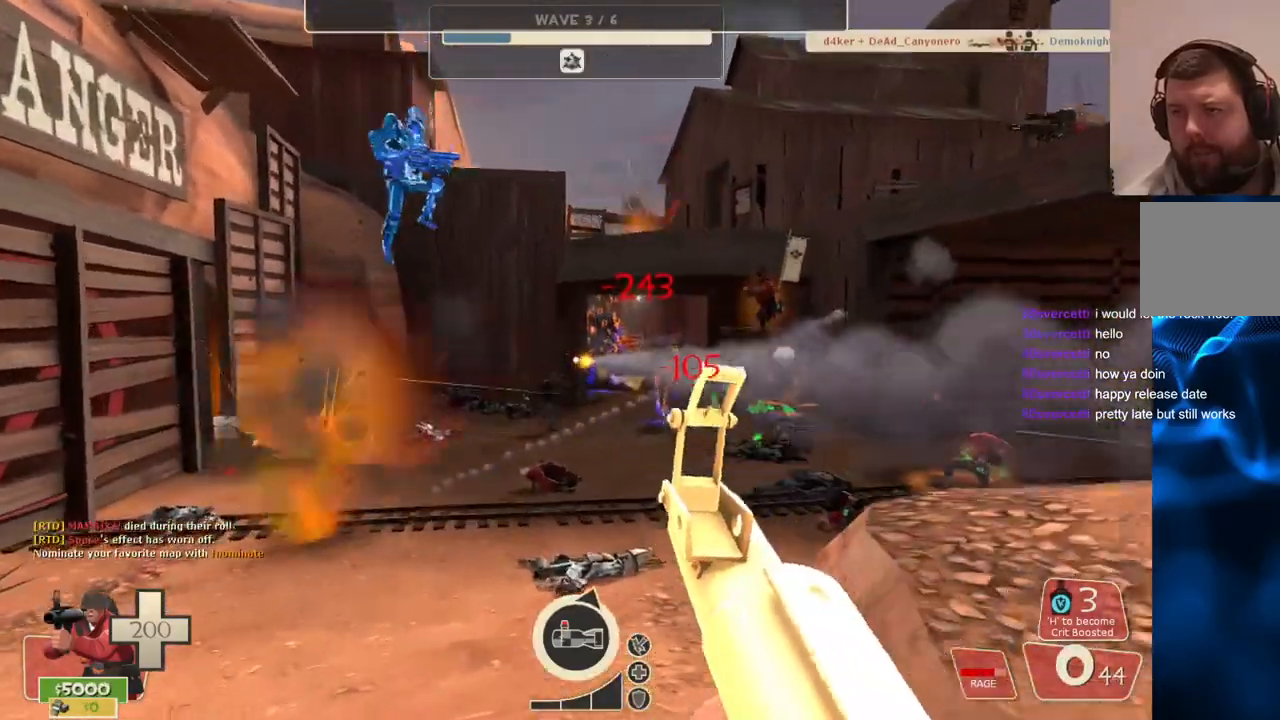
{"buttons": ["R2"], "left_stick": "up", "right_stick": "center", "events": [[200, "left_stick", "up"]]}
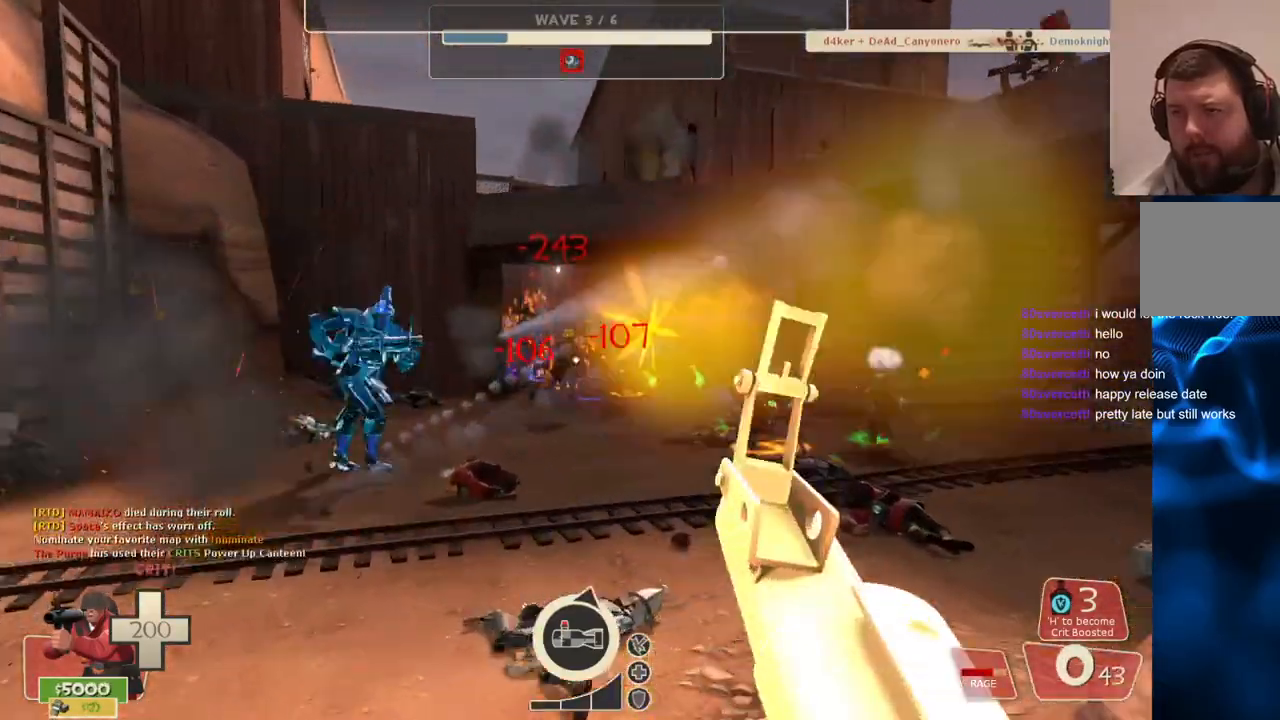
{"buttons": ["R2"], "left_stick": "down", "right_stick": "center", "events": [[83, "left_stick", "down-left"], [450, "left_stick", "down"]]}
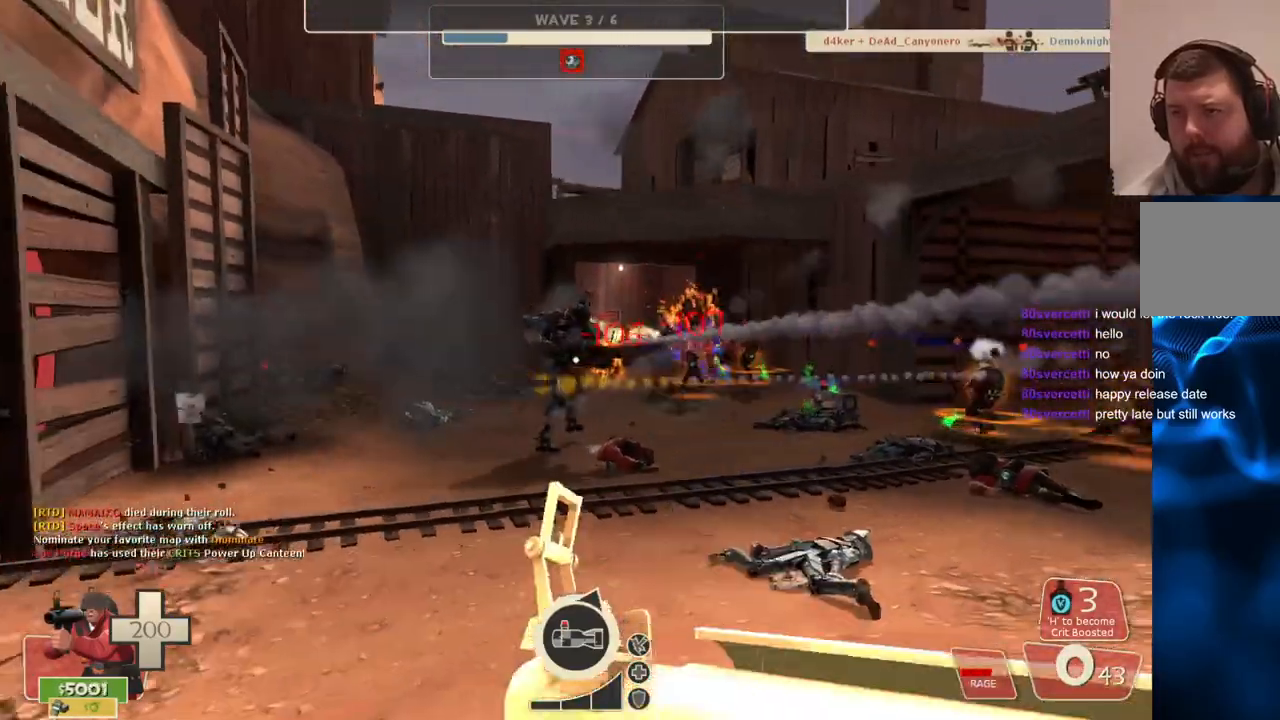
{"buttons": ["R2"], "left_stick": "center", "right_stick": "center", "events": [[183, "left_stick", "down-left"], [433, "left_stick", "center"]]}
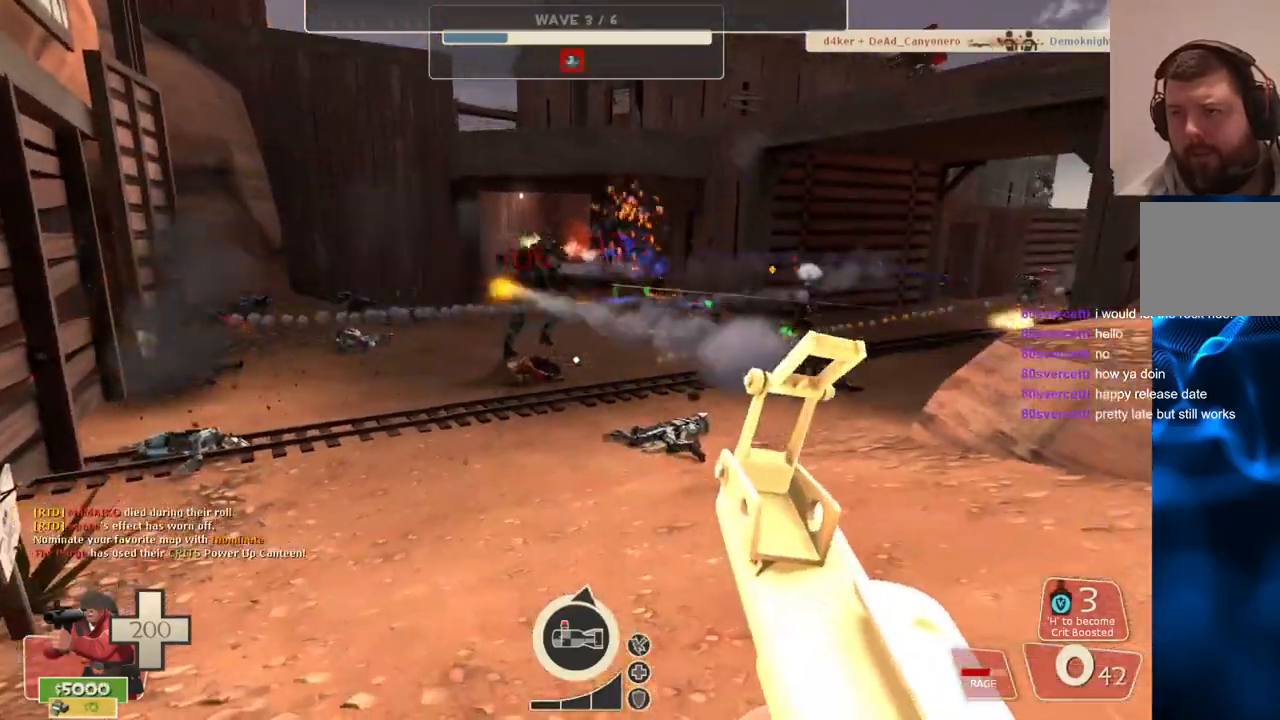
{"buttons": [], "left_stick": "up", "right_stick": "center", "events": [[83, "left_stick", "up"], [233, "R2", "up"]]}
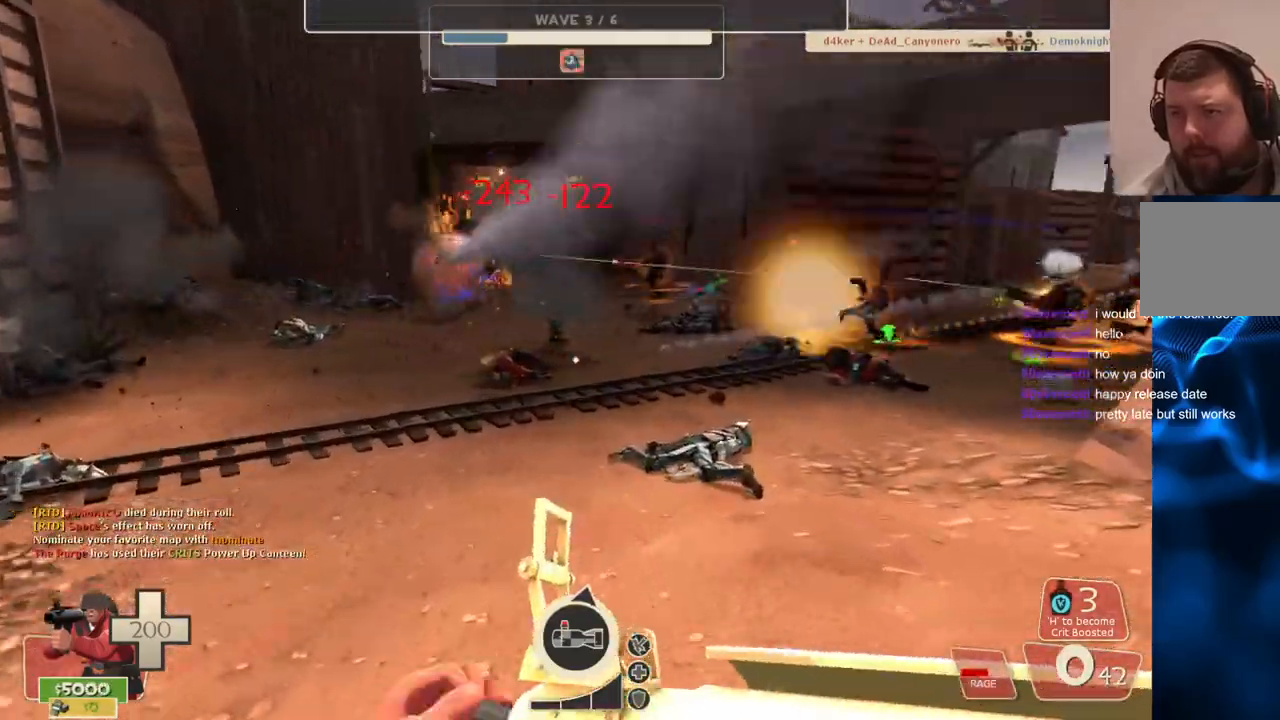
{"buttons": ["R2"], "left_stick": "down", "right_stick": "center", "events": [[367, "R2", "down"], [467, "left_stick", "down"]]}
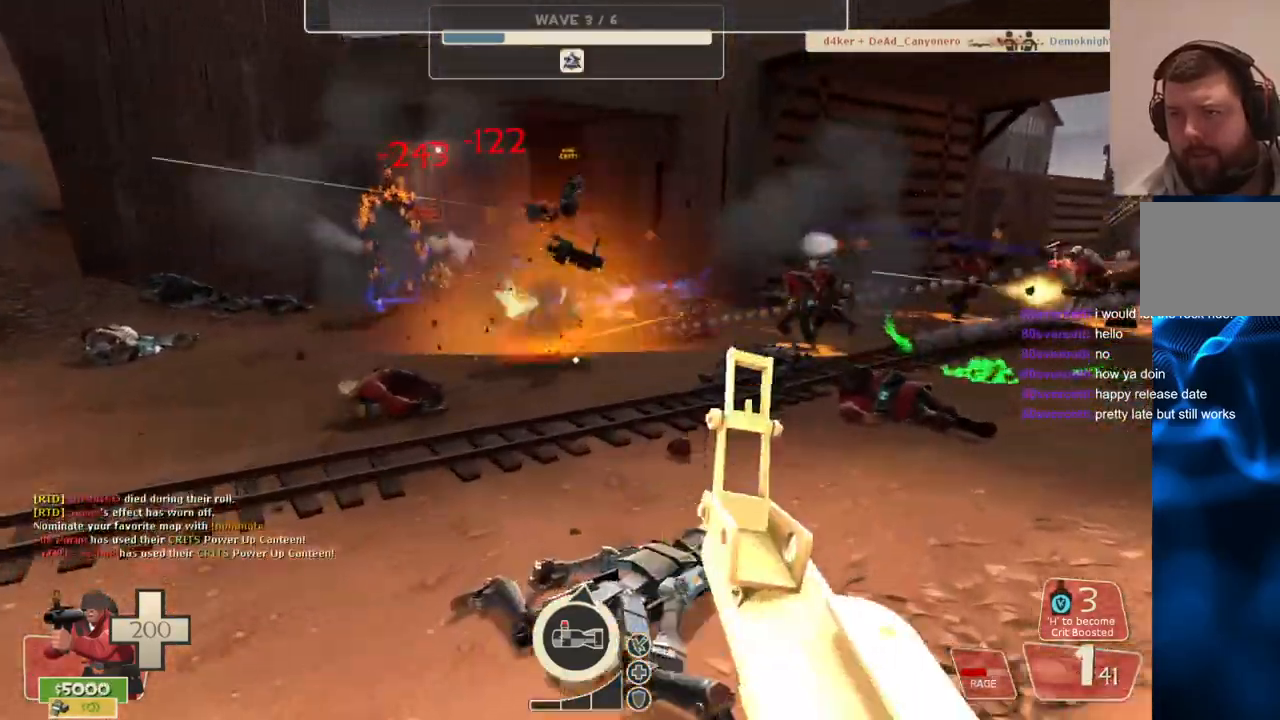
{"buttons": [], "left_stick": "up", "right_stick": "center", "events": [[200, "R2", "up"], [267, "left_stick", "center"], [317, "left_stick", "up"]]}